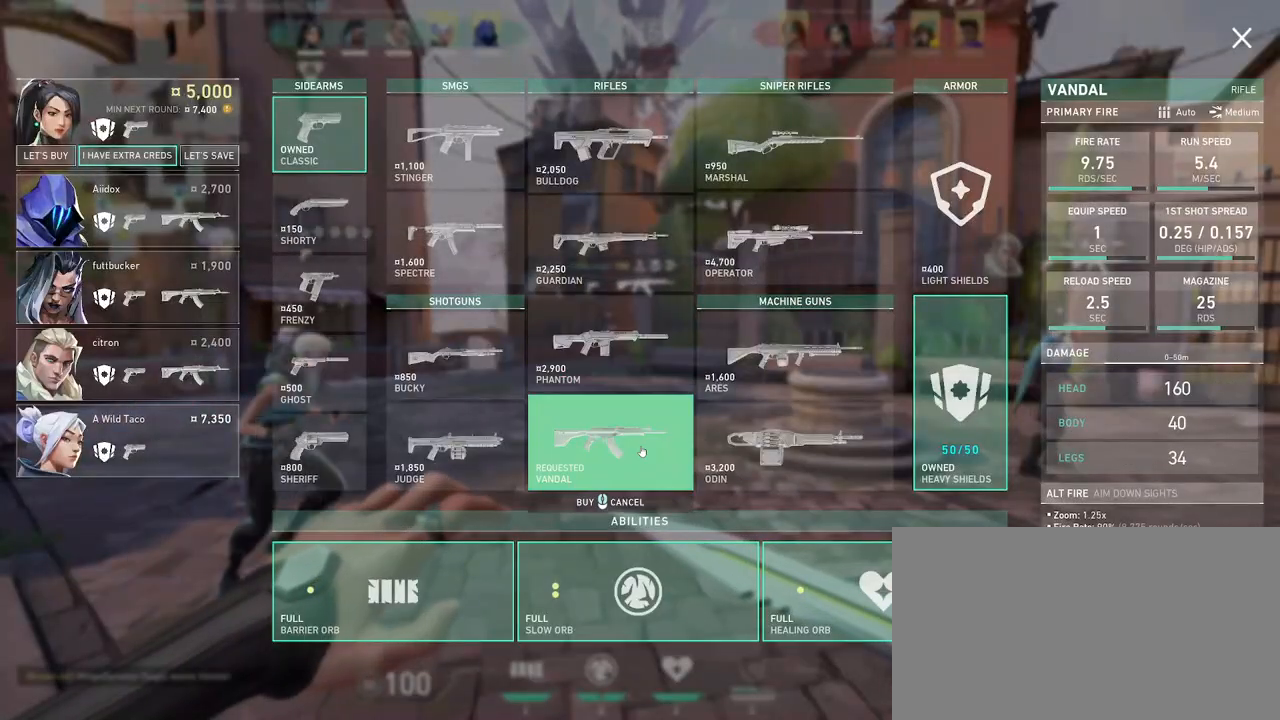
Gameplay with keyboard and mouse; each line is a JSON object with the keys and mouse buttons held at the frame after it. "events" lists presses ("down") and releases ("up") of "a", "ctrl", "d", "e", "q", "s", "shift", "space", "w", "mouse_left", "mouse_wheel", "mouse_right", "mouse_mb4" and "mouse_mb5" between this image and that frame as [ms after this image, input, new state], when the widget could be followed in between. "mouse_left", "mouse_wheel", "mouse_right", "mouse_mb4", "mouse_mb5" = the "left", "wheel", "right", "mb4", "mb5" buttons of the "mouse" list. No other keys are recorded. "wheel" means that the mouse wheel is clicked or scrolled. Mouse movement is not recorded.
{"keys": [], "mouse": [], "events": [[33, "mouse_right", "up"]]}
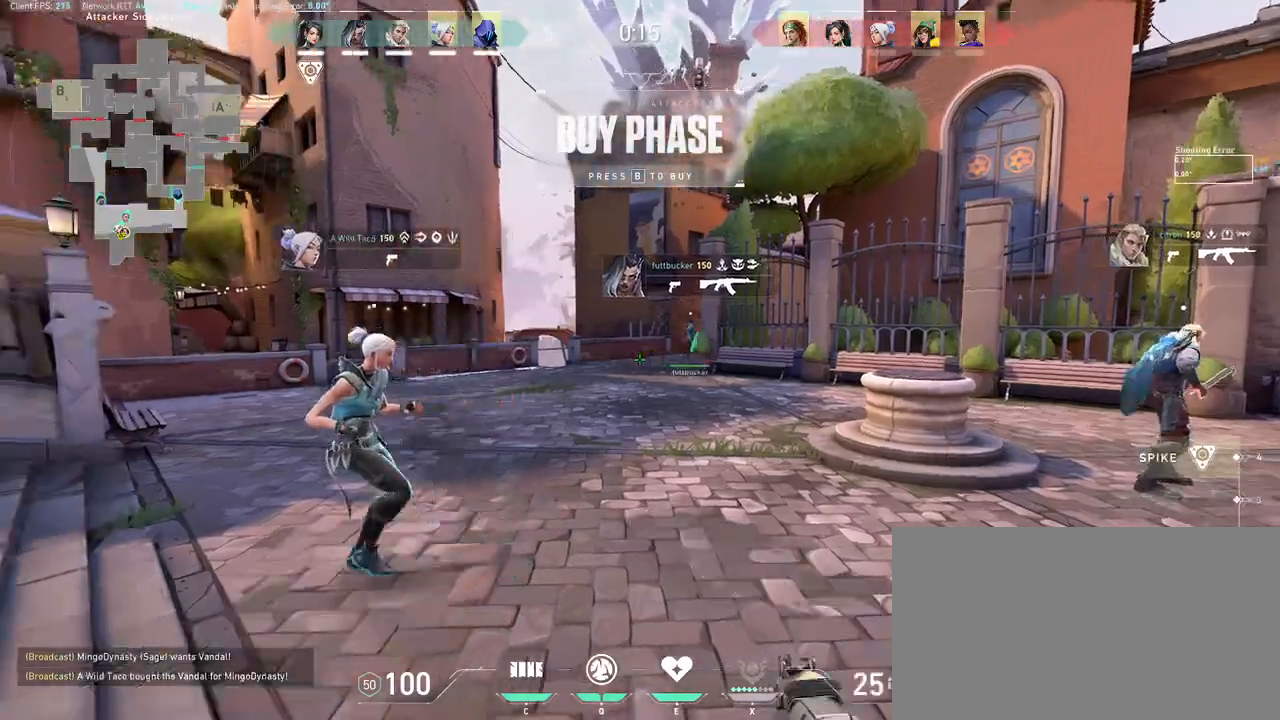
{"keys": ["w"], "mouse": ["wheel"], "events": [[383, "mouse_wheel", "down"], [400, "w", "down"]]}
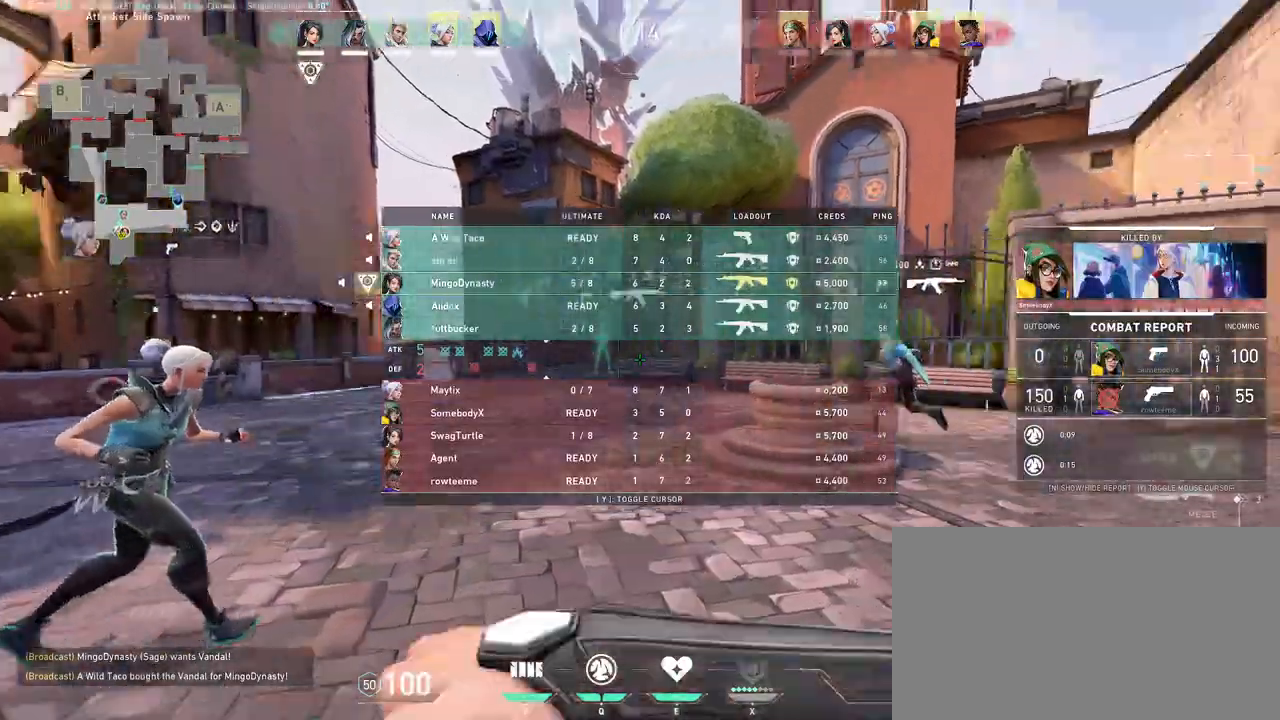
{"keys": ["w"], "mouse": ["wheel"], "events": [[50, "mouse_wheel", "up"], [500, "mouse_wheel", "down"]]}
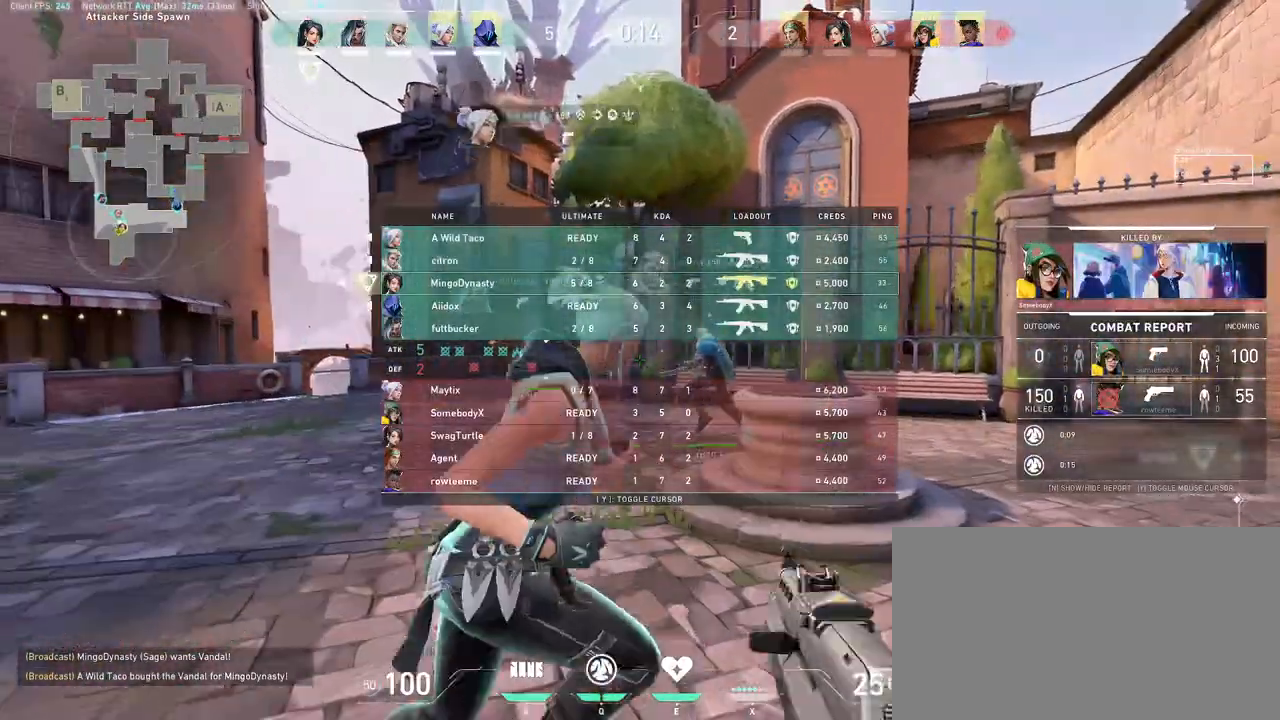
{"keys": ["w"], "mouse": [], "events": [[150, "mouse_wheel", "up"]]}
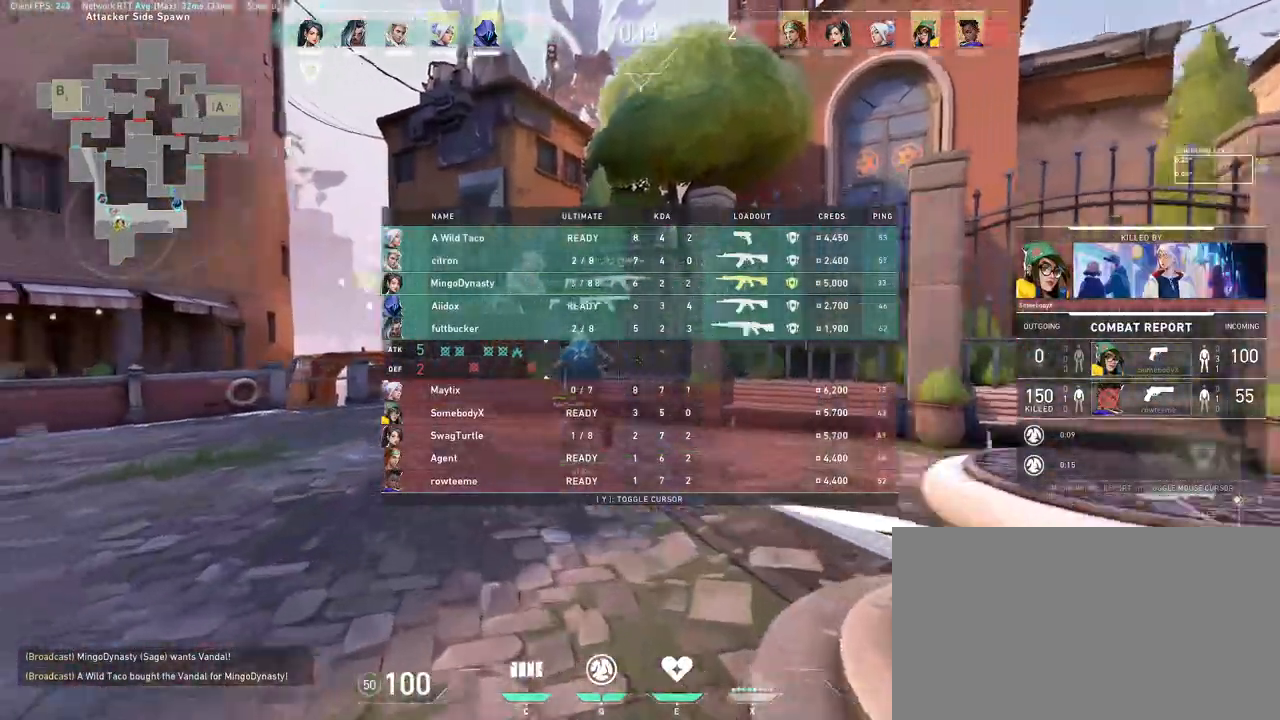
{"keys": ["w"], "mouse": [], "events": []}
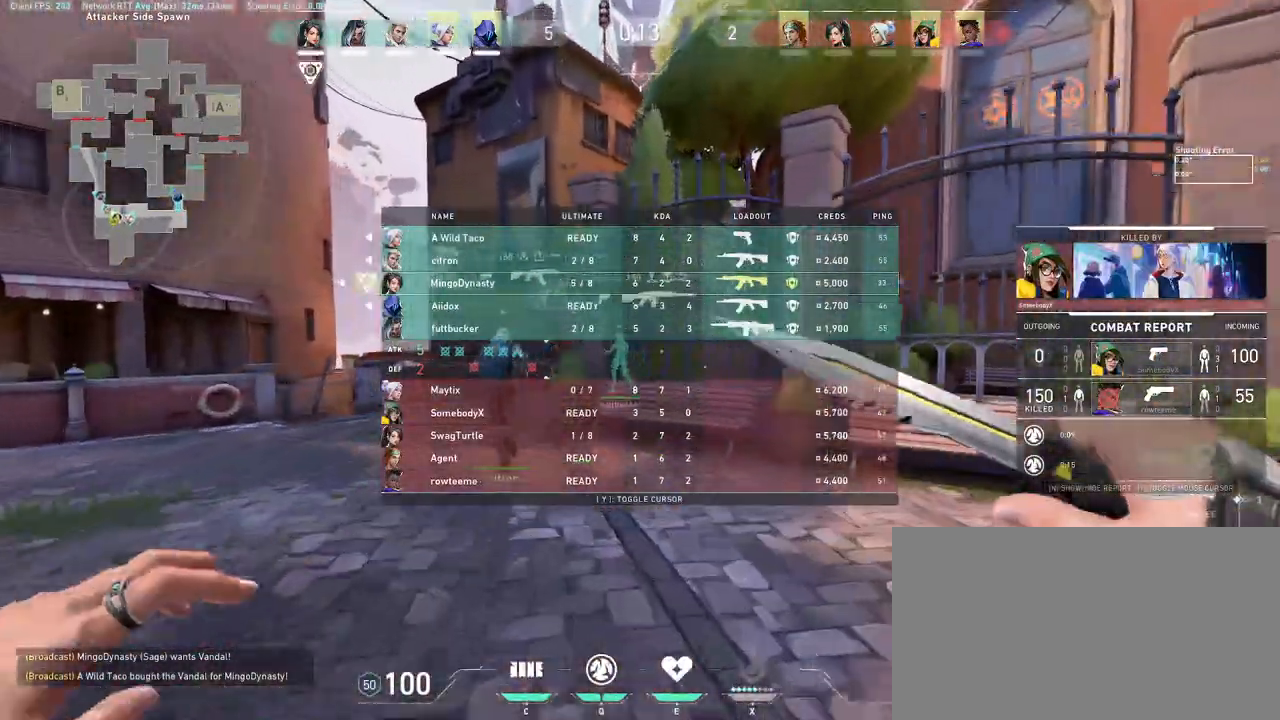
{"keys": ["w"], "mouse": ["wheel"], "events": [[333, "mouse_wheel", "down"]]}
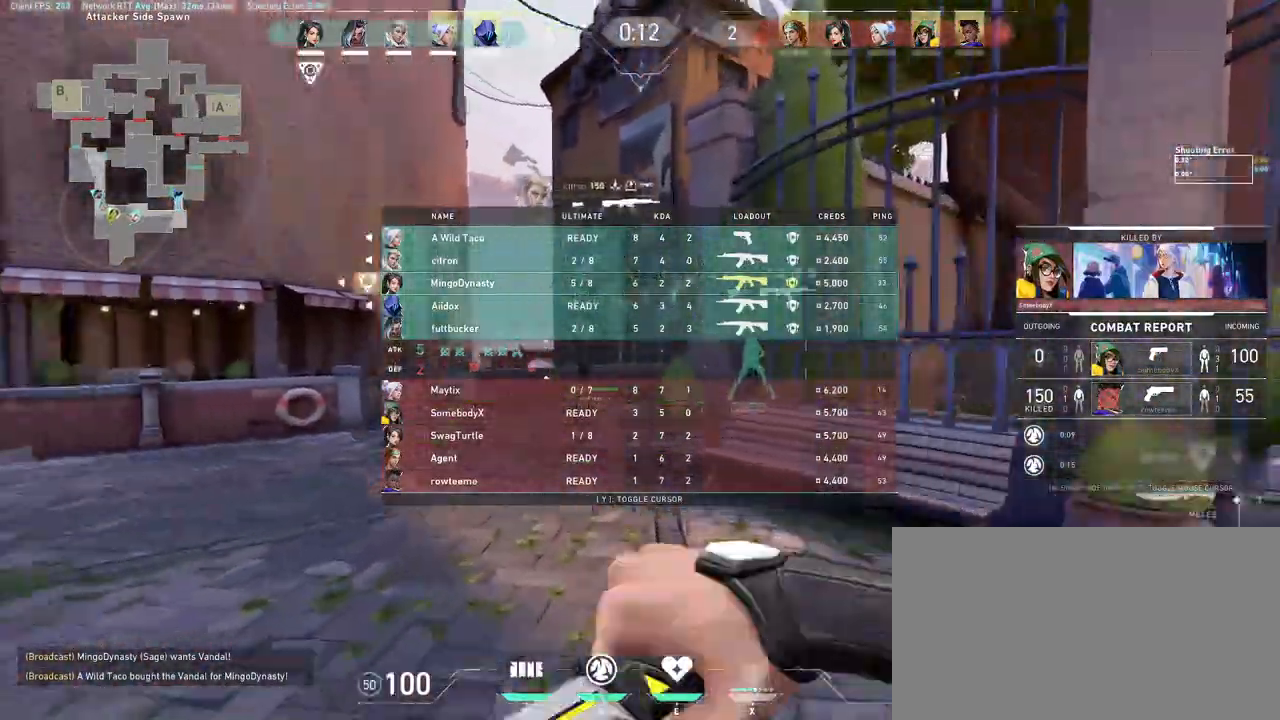
{"keys": ["w"], "mouse": ["left"], "events": [[17, "mouse_wheel", "up"], [300, "mouse_left", "down"]]}
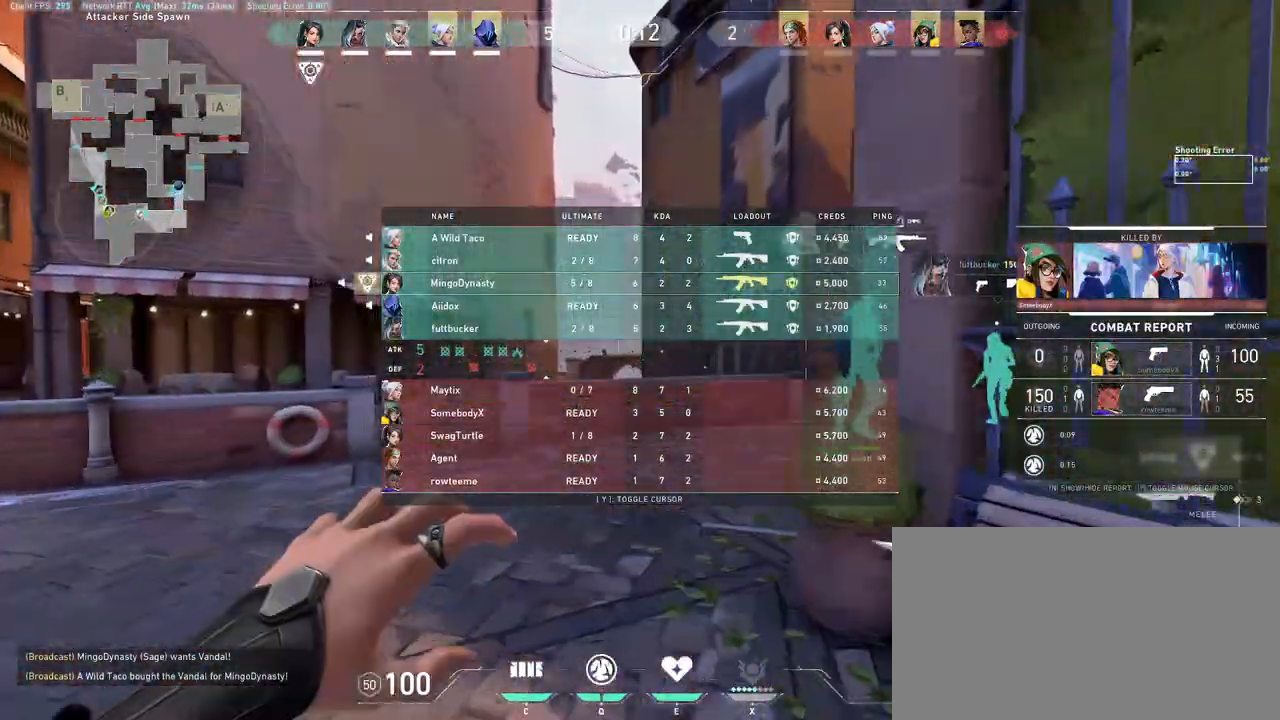
{"keys": ["w"], "mouse": ["right"], "events": [[117, "mouse_left", "up"], [350, "mouse_right", "down"]]}
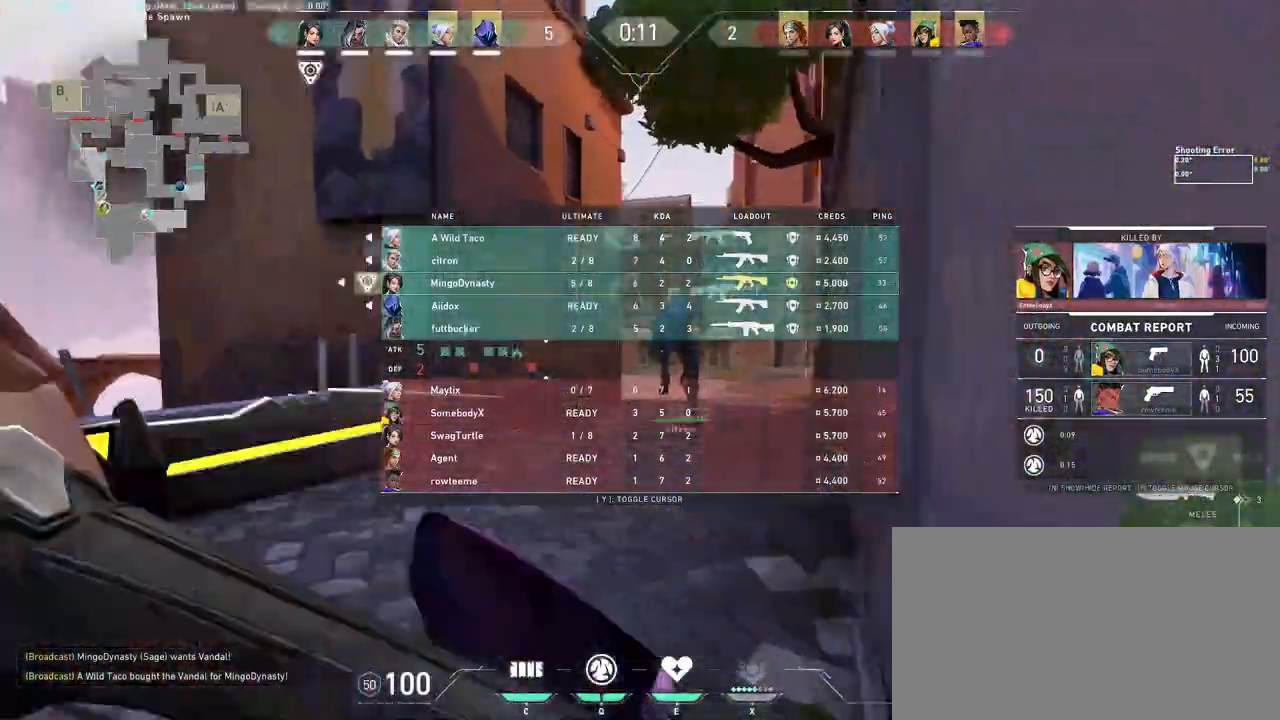
{"keys": ["w"], "mouse": [], "events": [[67, "mouse_right", "up"]]}
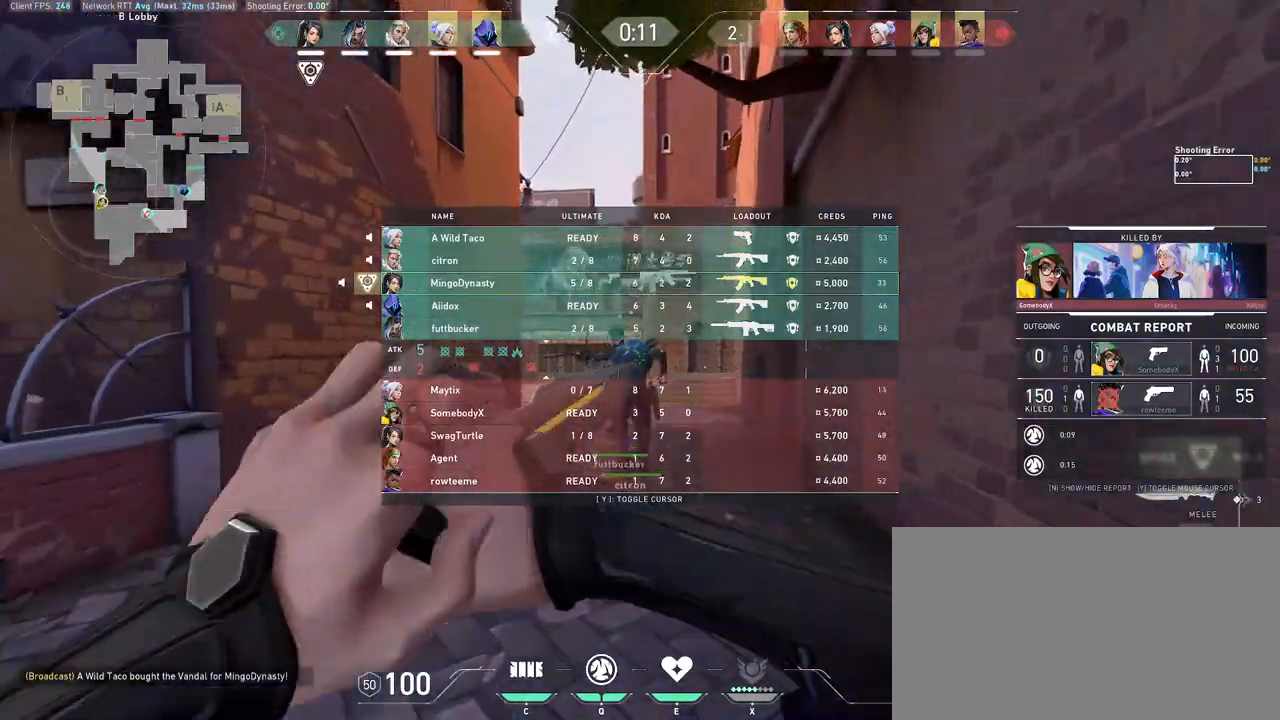
{"keys": ["d", "w"], "mouse": [], "events": [[333, "d", "down"]]}
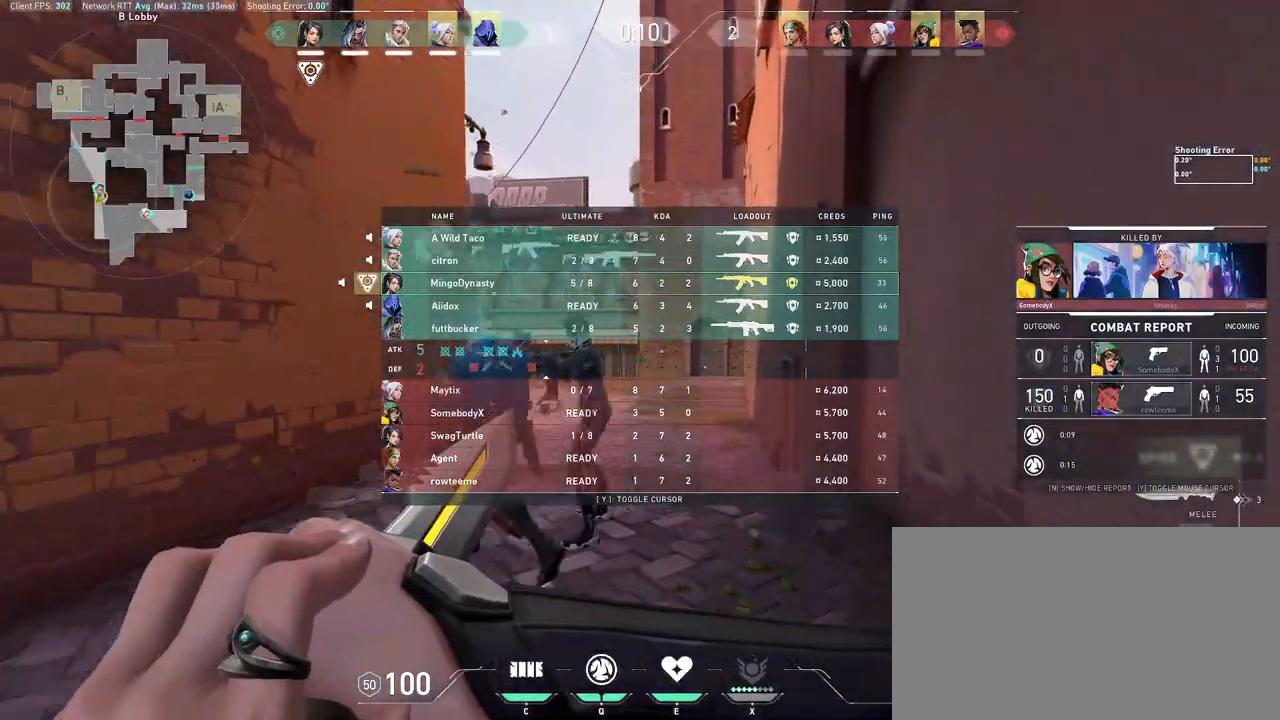
{"keys": ["w"], "mouse": [], "events": [[50, "d", "up"]]}
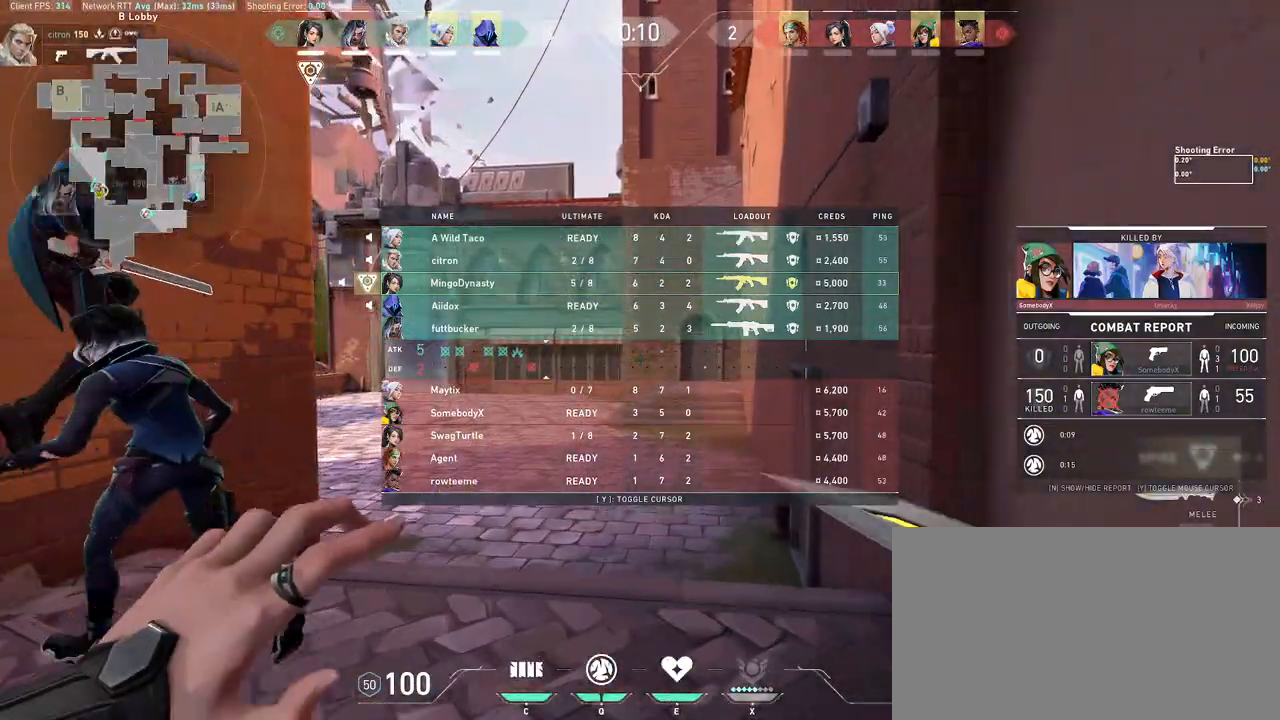
{"keys": ["w"], "mouse": ["wheel"], "events": [[200, "mouse_wheel", "down"]]}
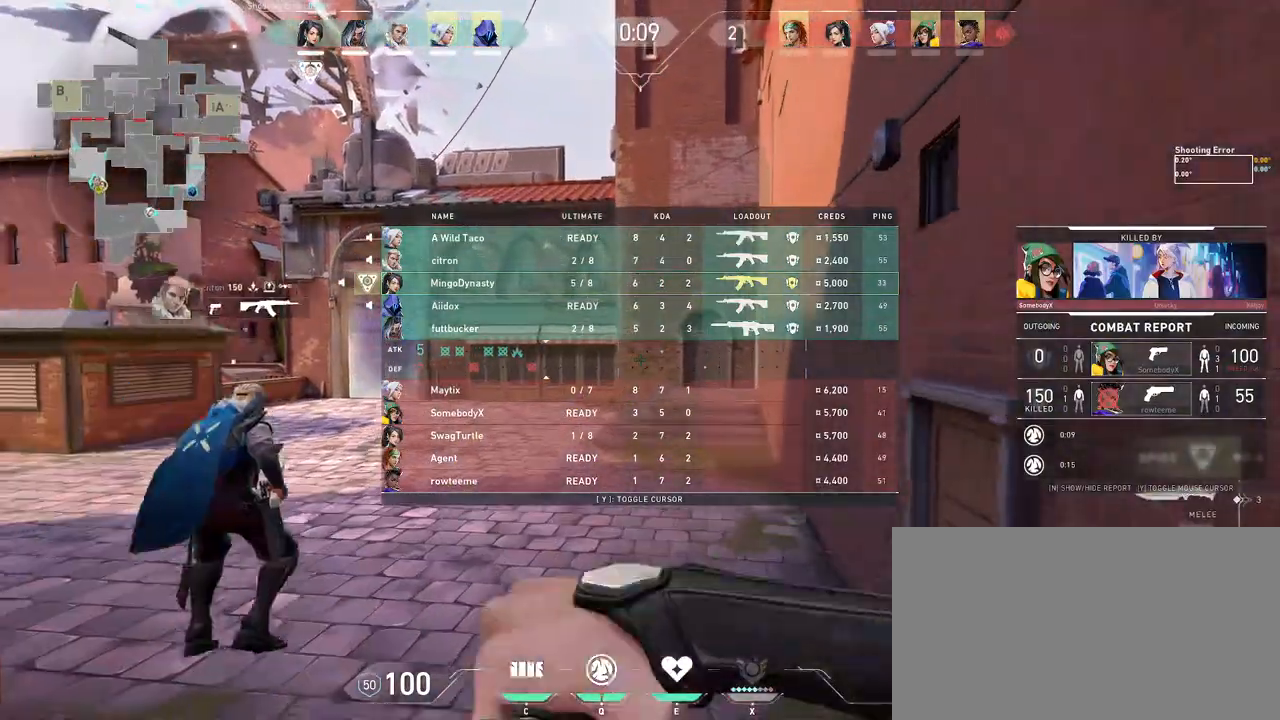
{"keys": [], "mouse": [], "events": [[17, "mouse_wheel", "up"], [150, "mouse_mb5", "down"], [183, "mouse_mb5", "up"], [200, "d", "down"], [283, "w", "up"], [317, "d", "up"]]}
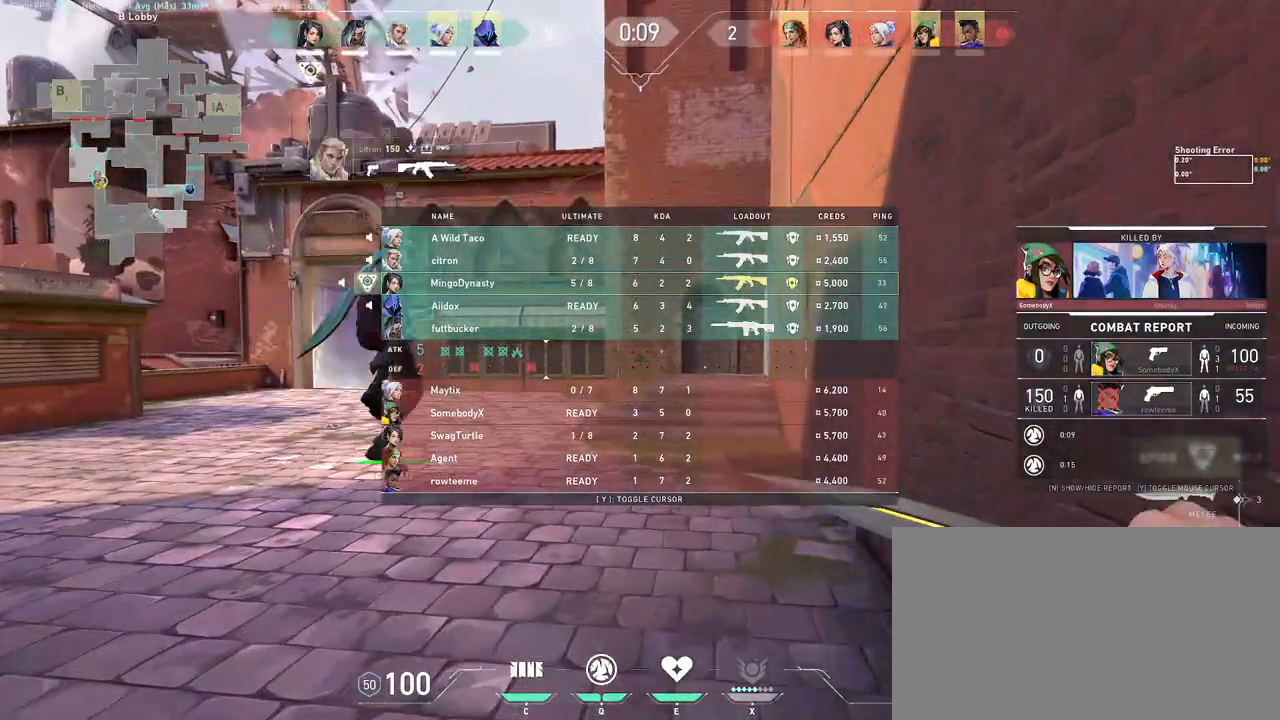
{"keys": [], "mouse": [], "events": []}
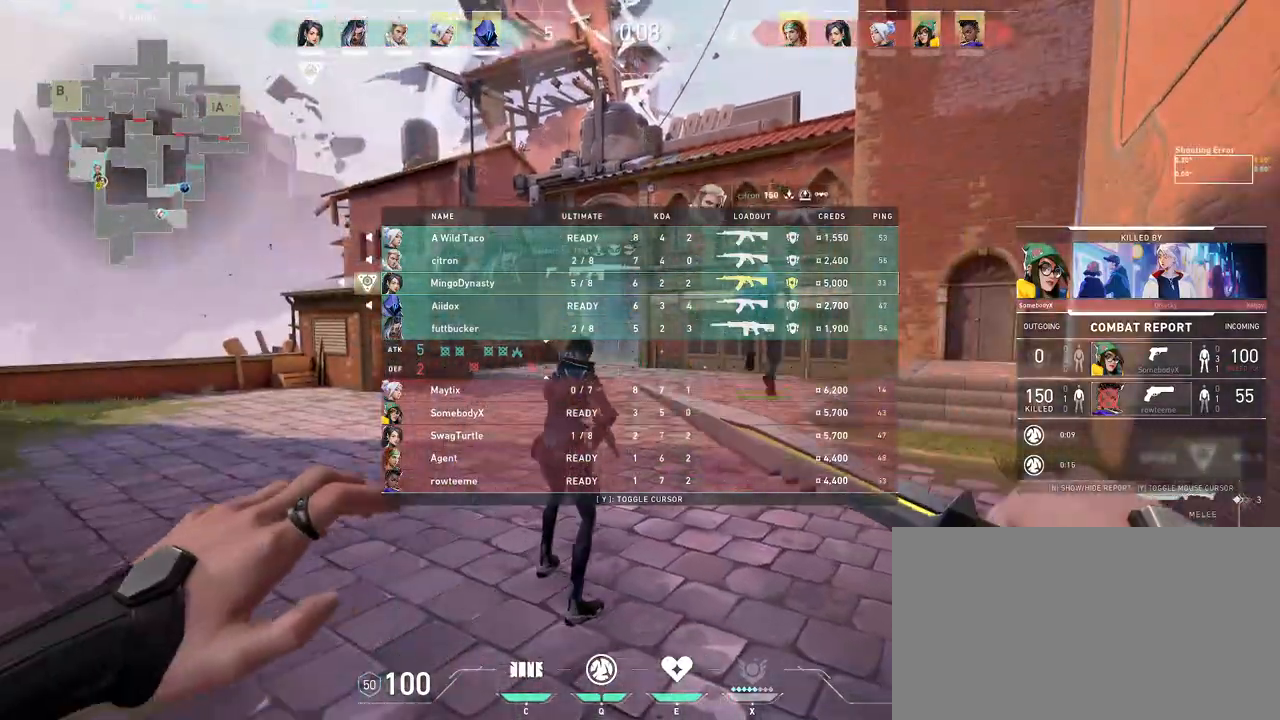
{"keys": [], "mouse": [], "events": []}
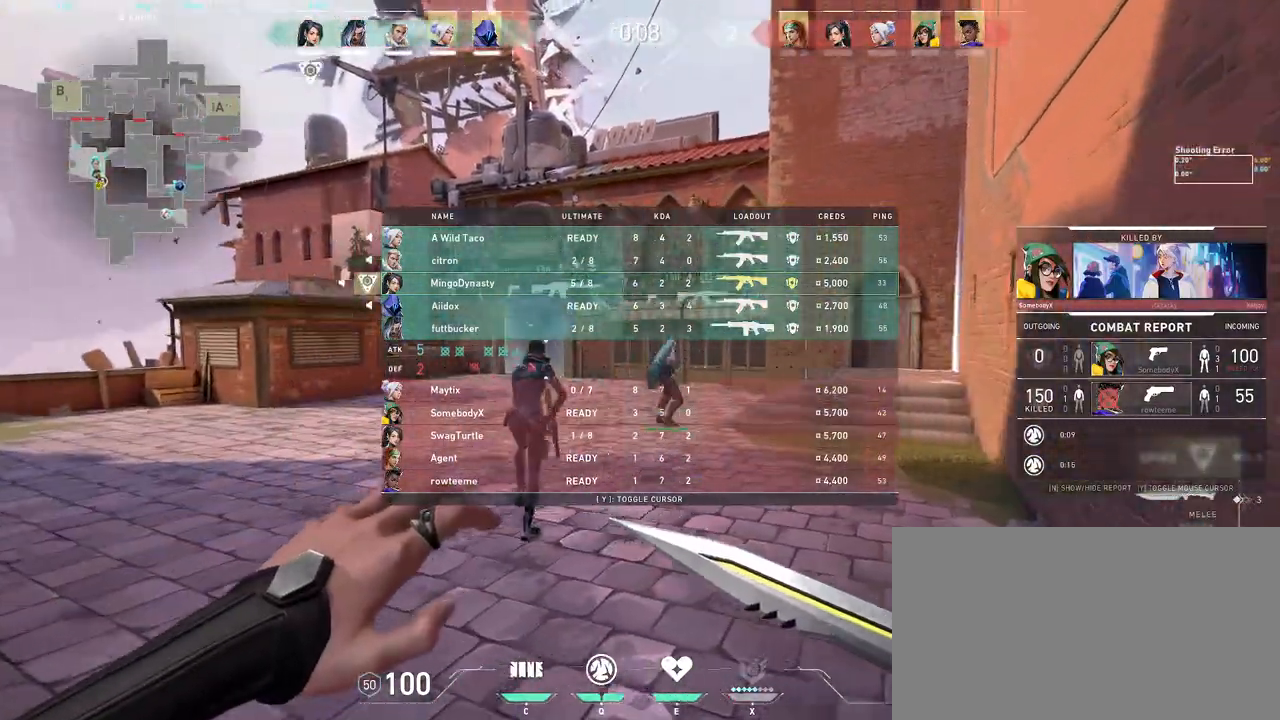
{"keys": ["d", "w"], "mouse": [], "events": [[367, "w", "down"], [433, "d", "down"]]}
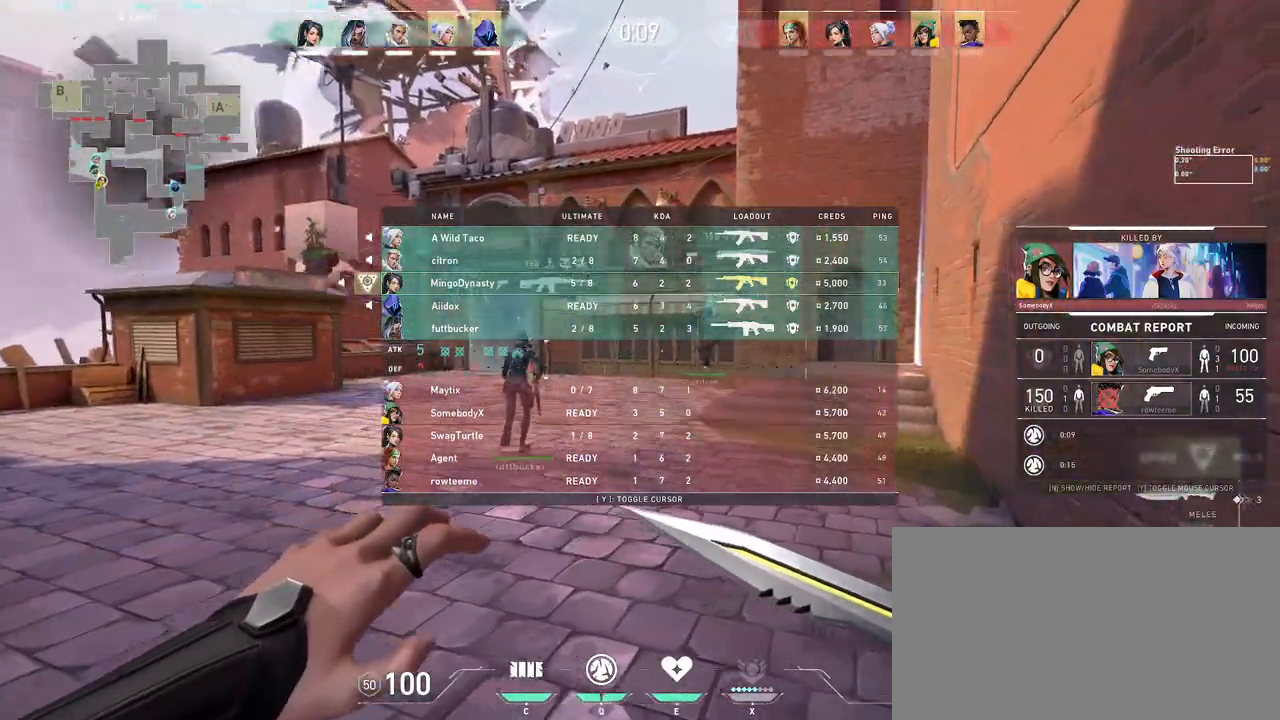
{"keys": ["w"], "mouse": ["left"], "events": [[167, "d", "up"], [417, "mouse_left", "down"]]}
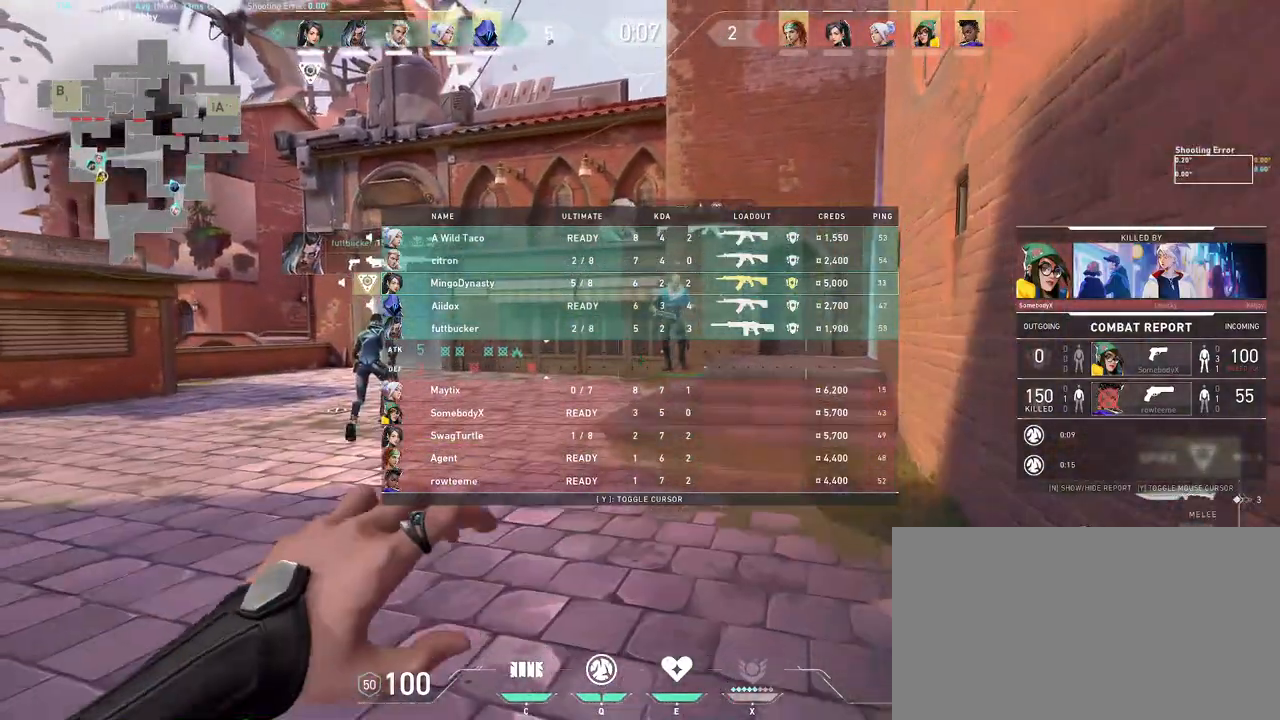
{"keys": ["w"], "mouse": ["right"], "events": [[67, "mouse_left", "up"], [233, "mouse_right", "down"]]}
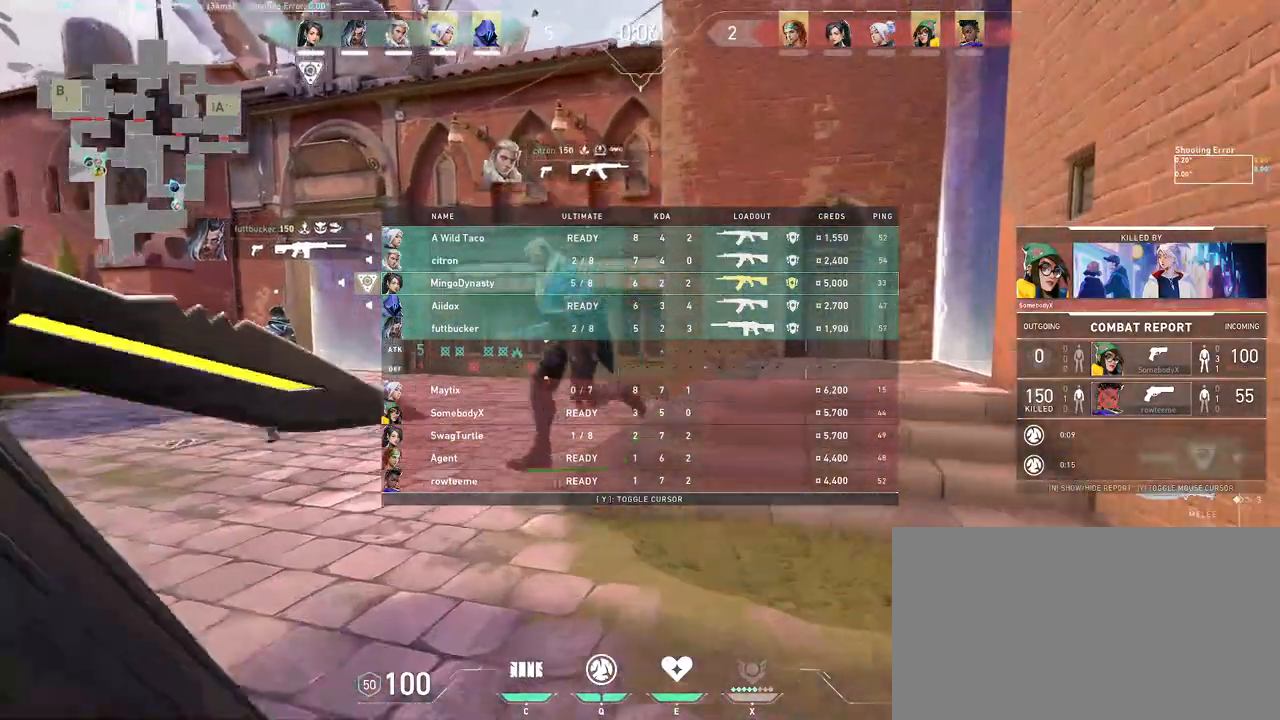
{"keys": ["w"], "mouse": ["left"], "events": [[33, "d", "down"], [67, "mouse_right", "up"], [167, "d", "up"], [367, "space", "down"], [433, "mouse_left", "down"], [483, "space", "up"]]}
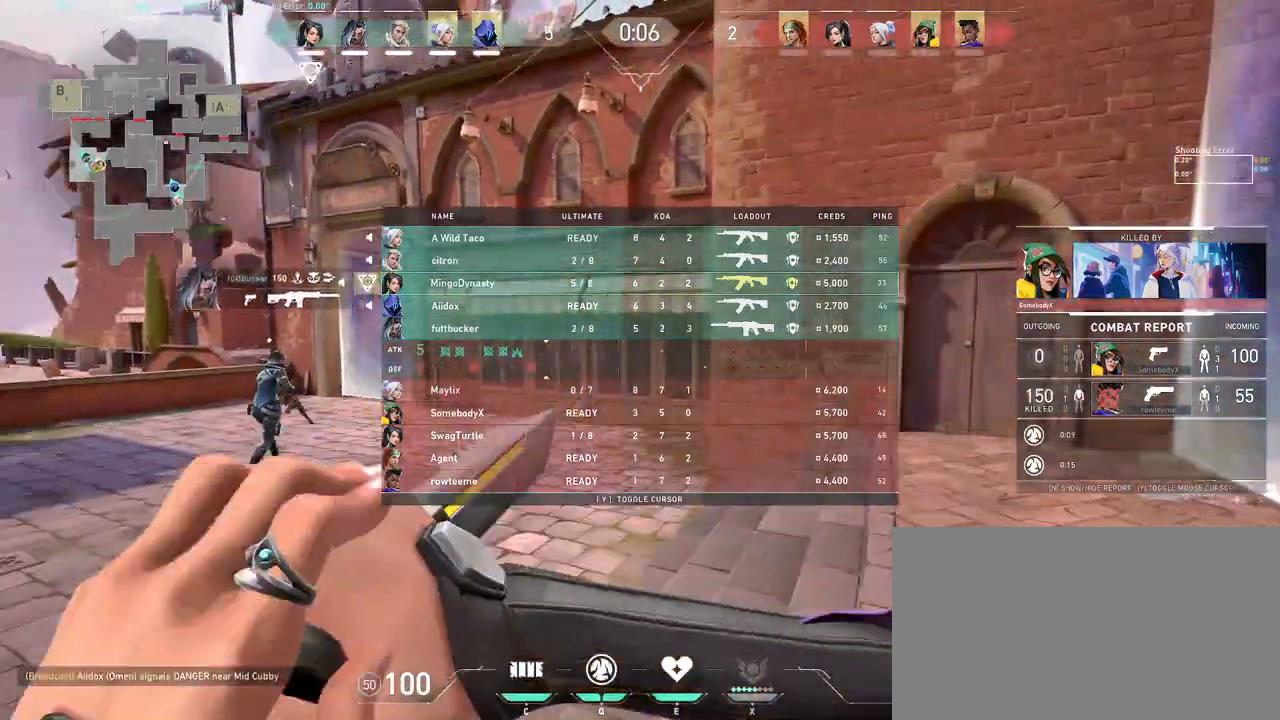
{"keys": ["w"], "mouse": ["right"], "events": [[50, "mouse_left", "up"], [350, "mouse_right", "down"]]}
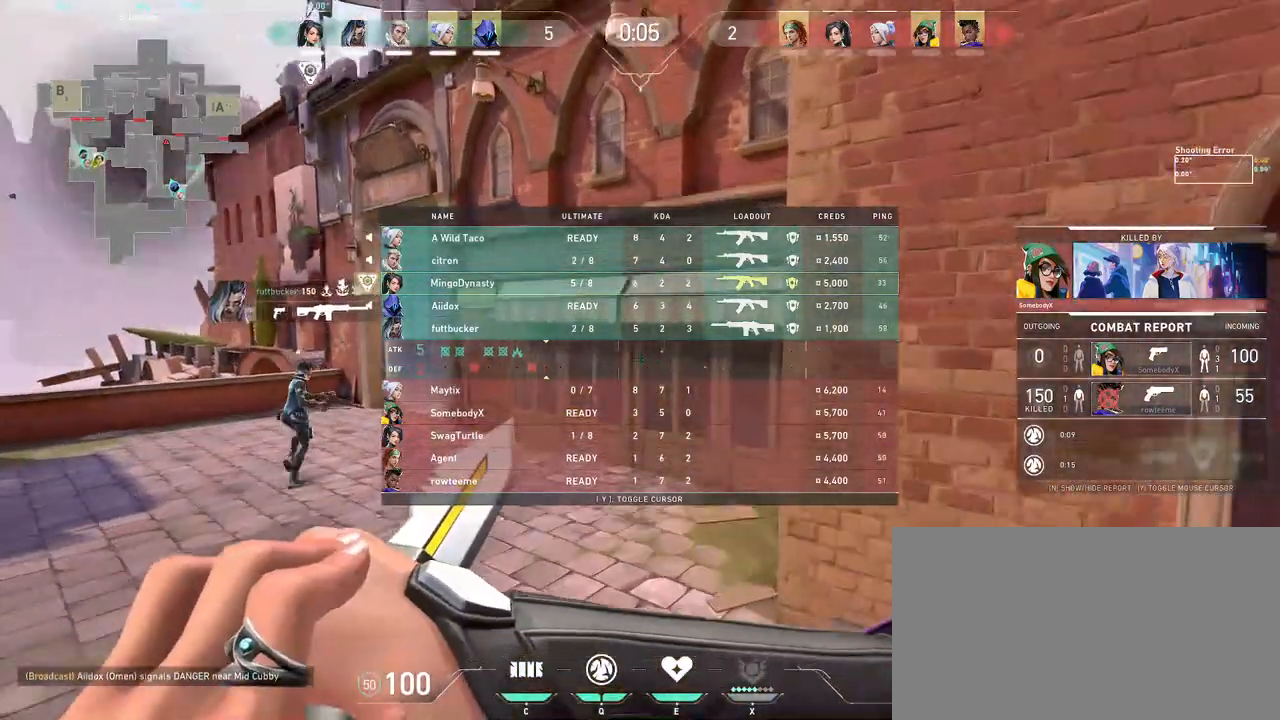
{"keys": ["w"], "mouse": [], "events": [[17, "mouse_right", "up"]]}
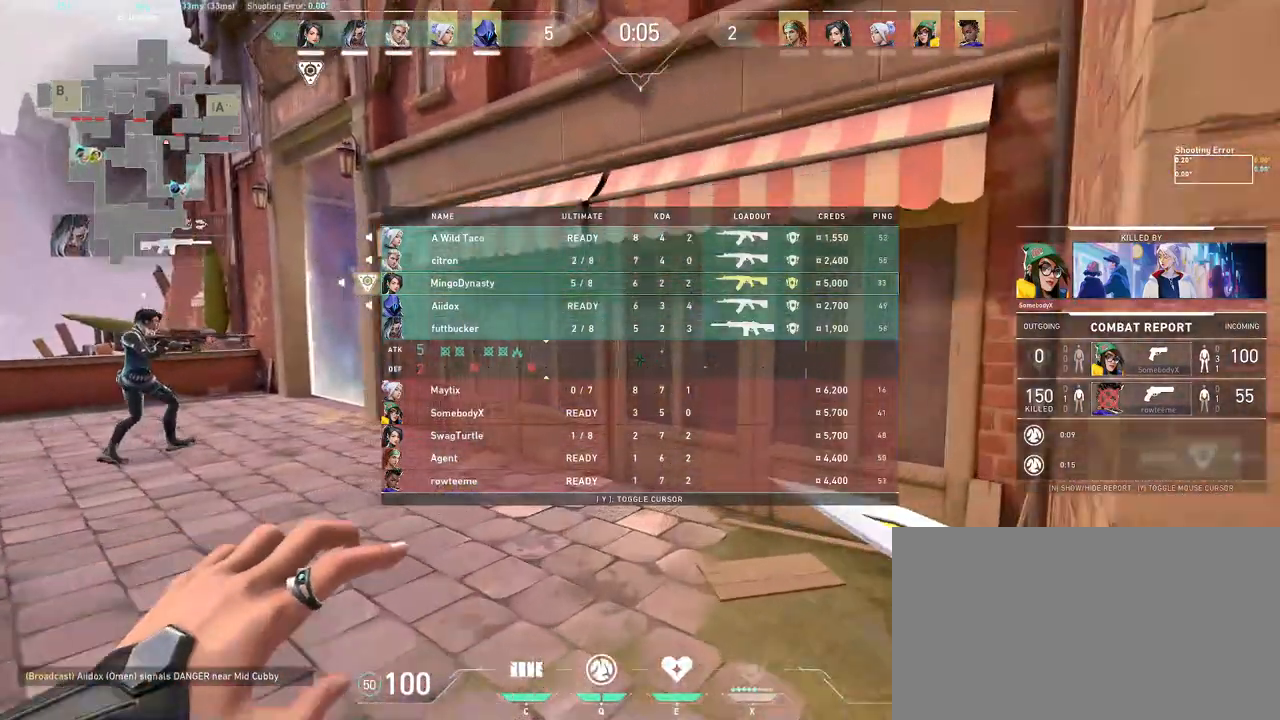
{"keys": [], "mouse": [], "events": [[17, "w", "up"]]}
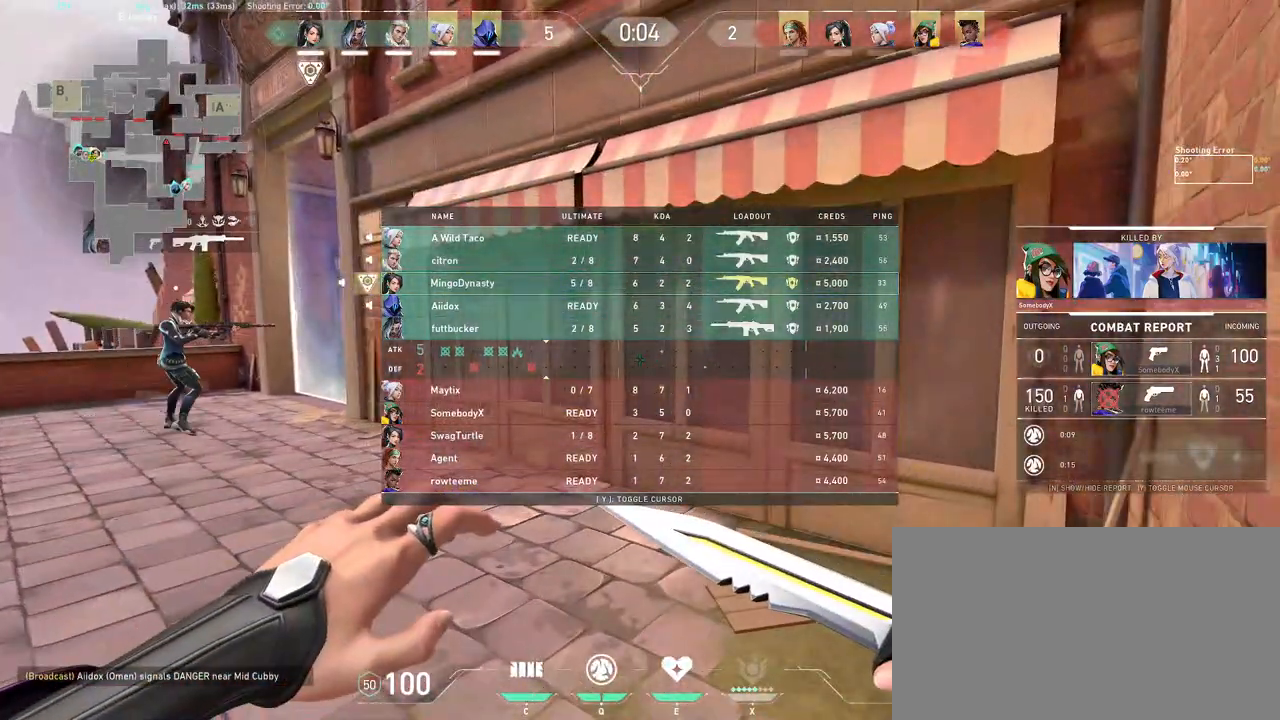
{"keys": ["w"], "mouse": [], "events": [[333, "w", "down"]]}